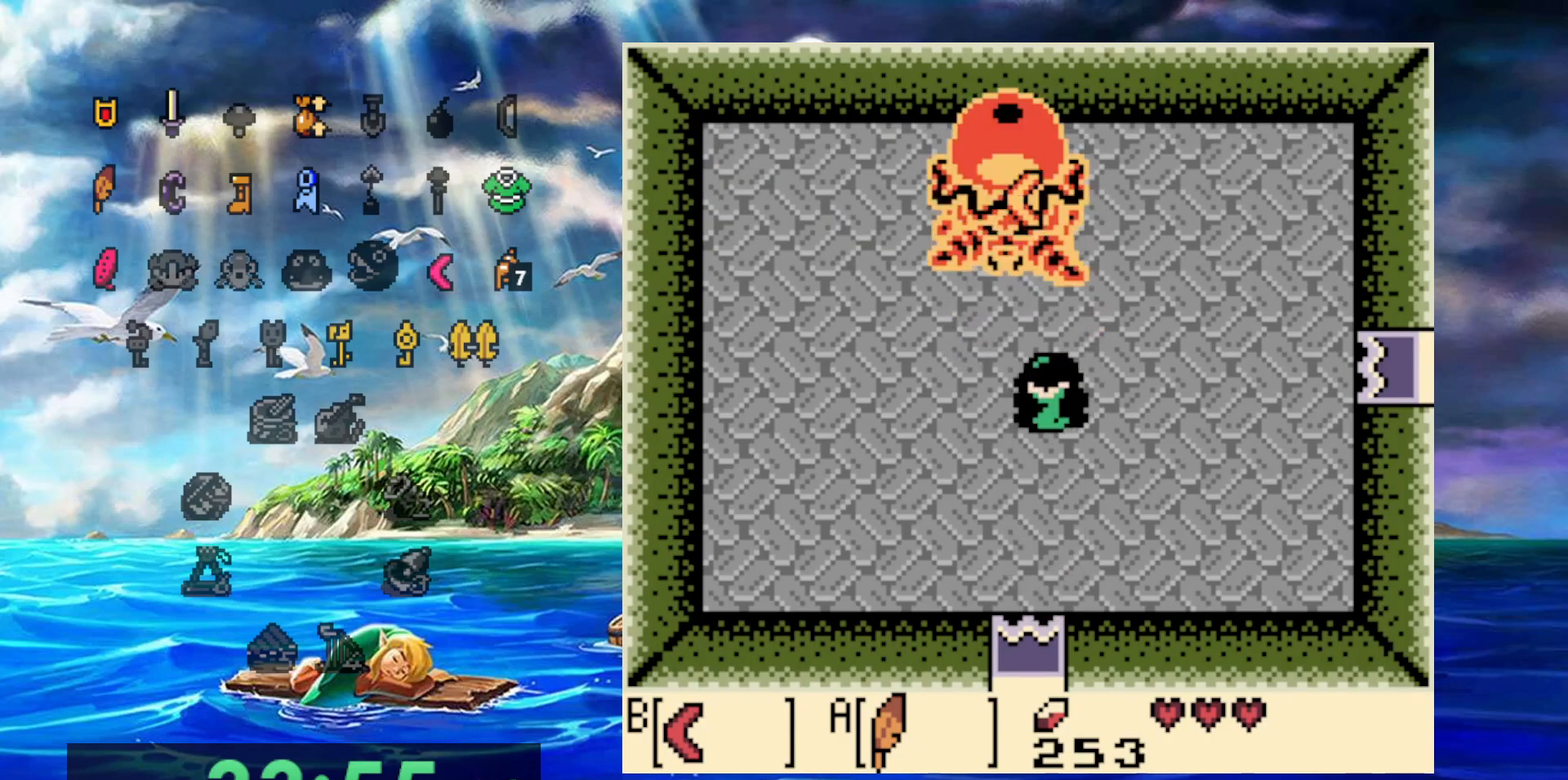
Gameplay with a controller (Nintendo layout); each line is a JSON object with the inputs held at the frame after it (dt_ms = milliseconds from this image to that frame). "events" lists button and stick changes between this image and that frame as [ms after this image, input, new state], when the widget could be followed in between. Not read: DPAD_DOWN DPAD_LEFT DPAD_UP L3 R3.
{"dt_ms": 500, "buttons": [], "events": []}
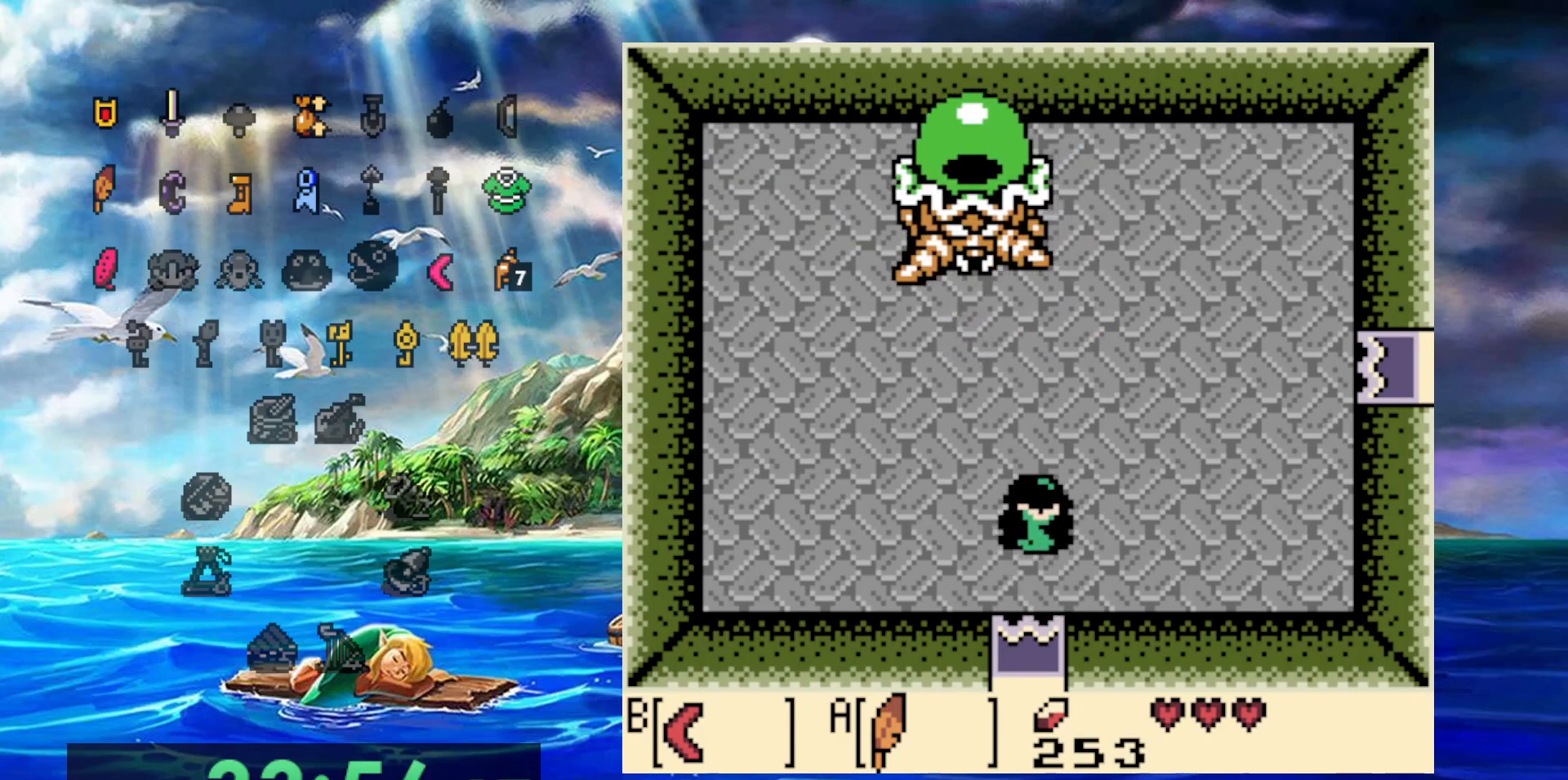
{"dt_ms": 500, "buttons": [], "events": [[350, "B", "down"], [500, "B", "up"]]}
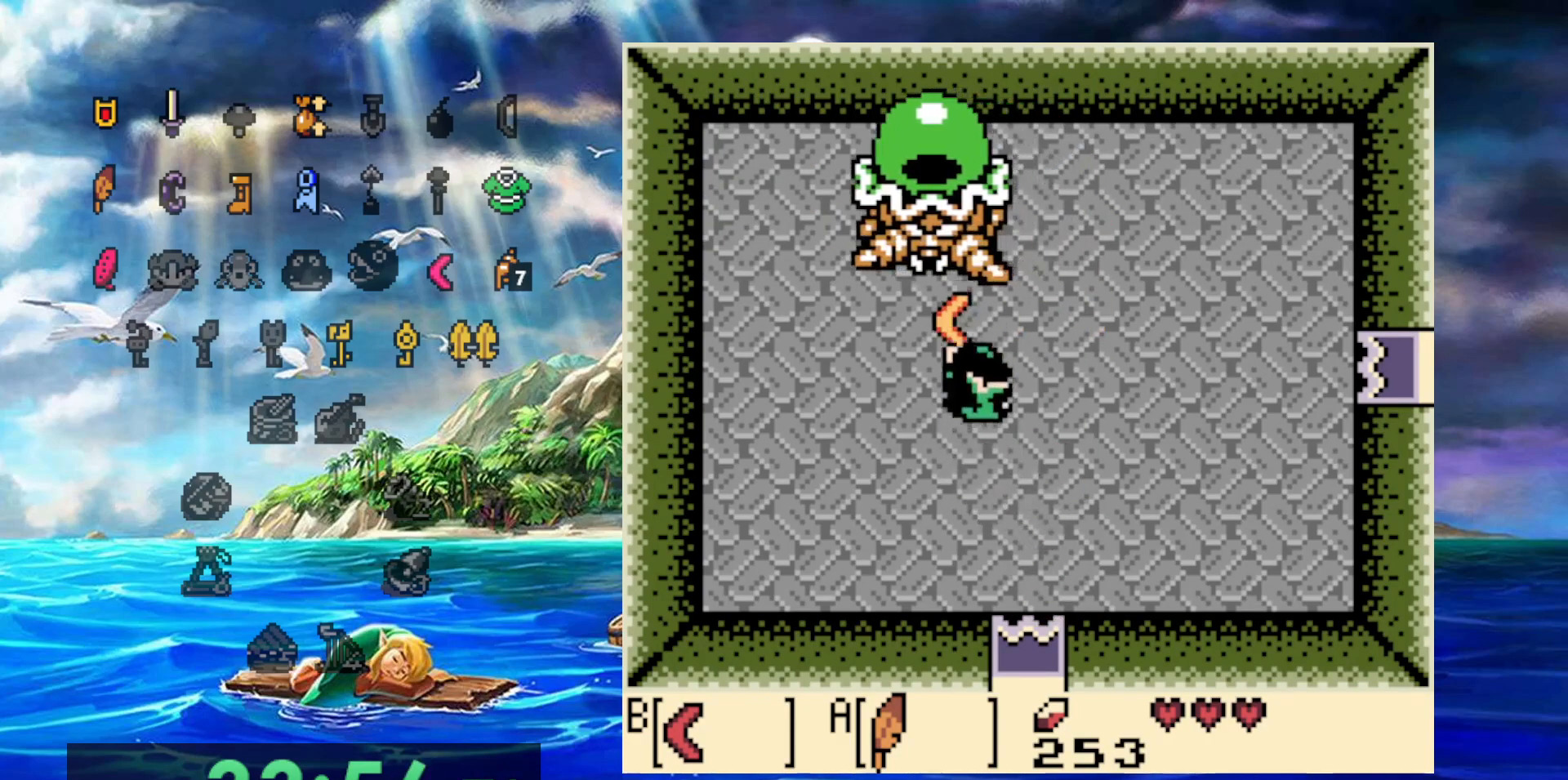
{"dt_ms": 500, "buttons": ["DPAD_RIGHT"], "events": [[483, "DPAD_RIGHT", "down"]]}
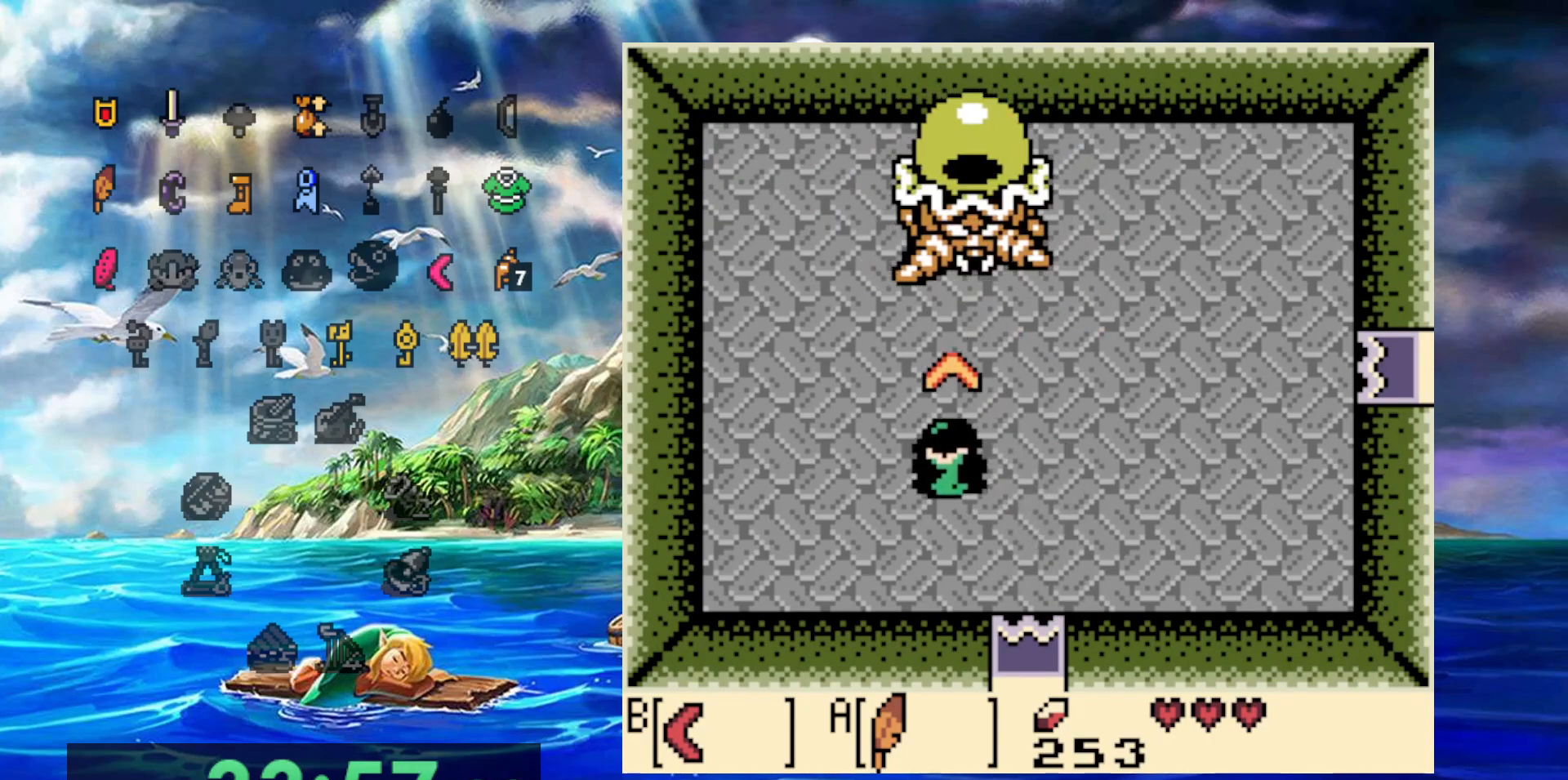
{"dt_ms": 500, "buttons": ["B"]}
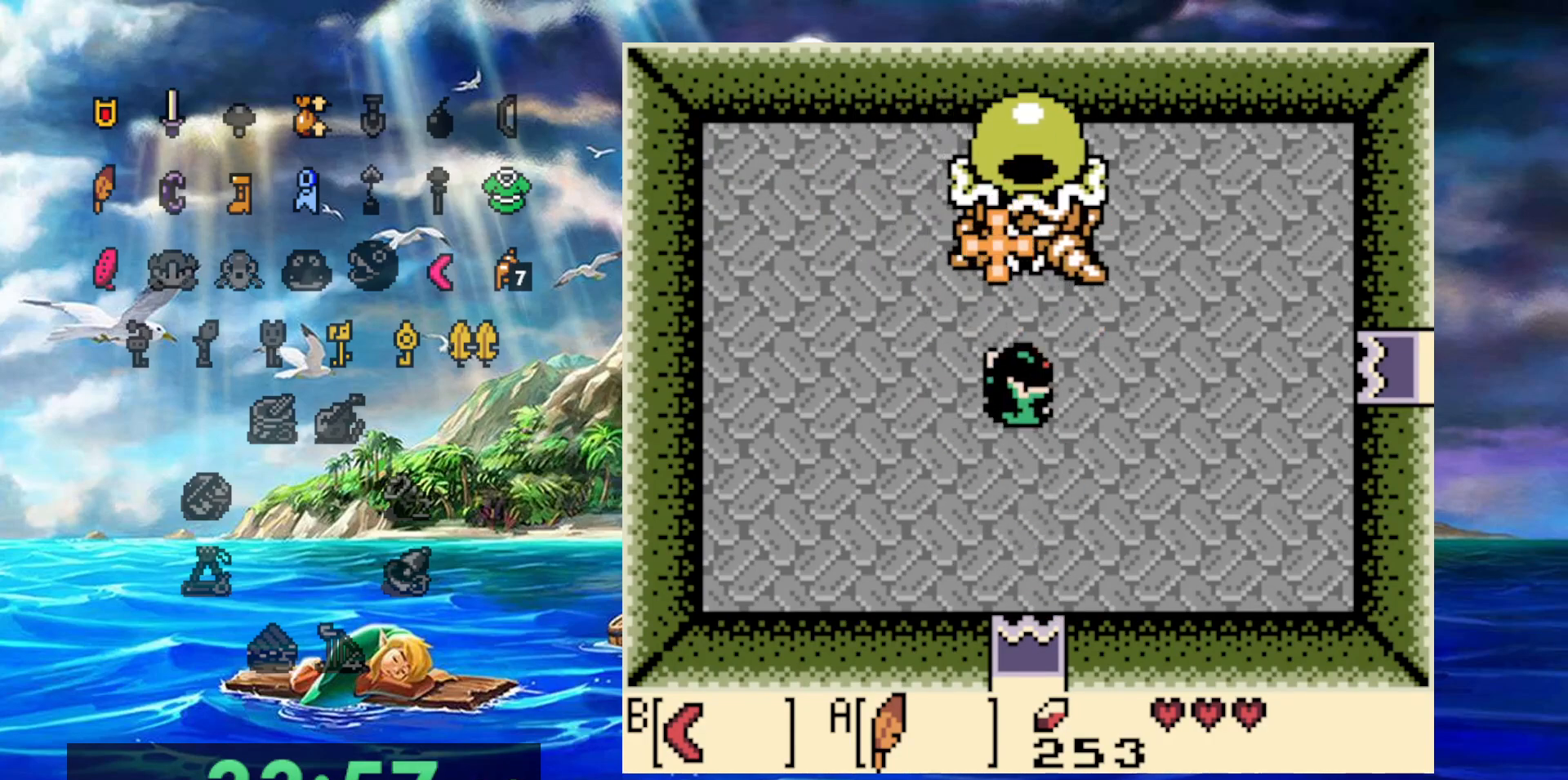
{"dt_ms": 500, "buttons": [], "events": [[117, "DPAD_RIGHT", "down"], [150, "B", "up"], [467, "DPAD_RIGHT", "up"]]}
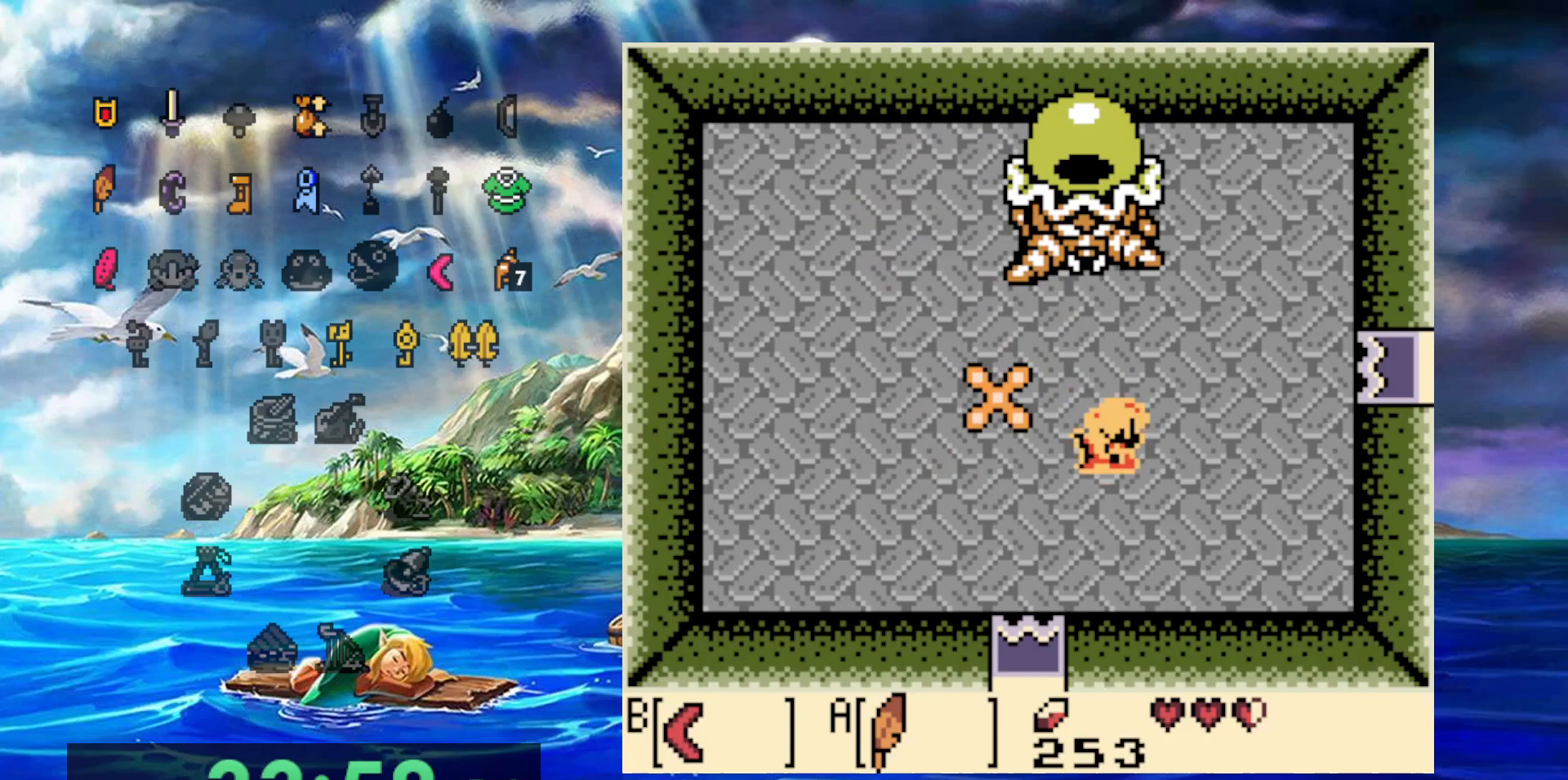
{"dt_ms": 500, "buttons": ["B"], "events": [[50, "B", "down"], [200, "B", "up"], [250, "B", "down"], [350, "B", "up"], [400, "B", "down"]]}
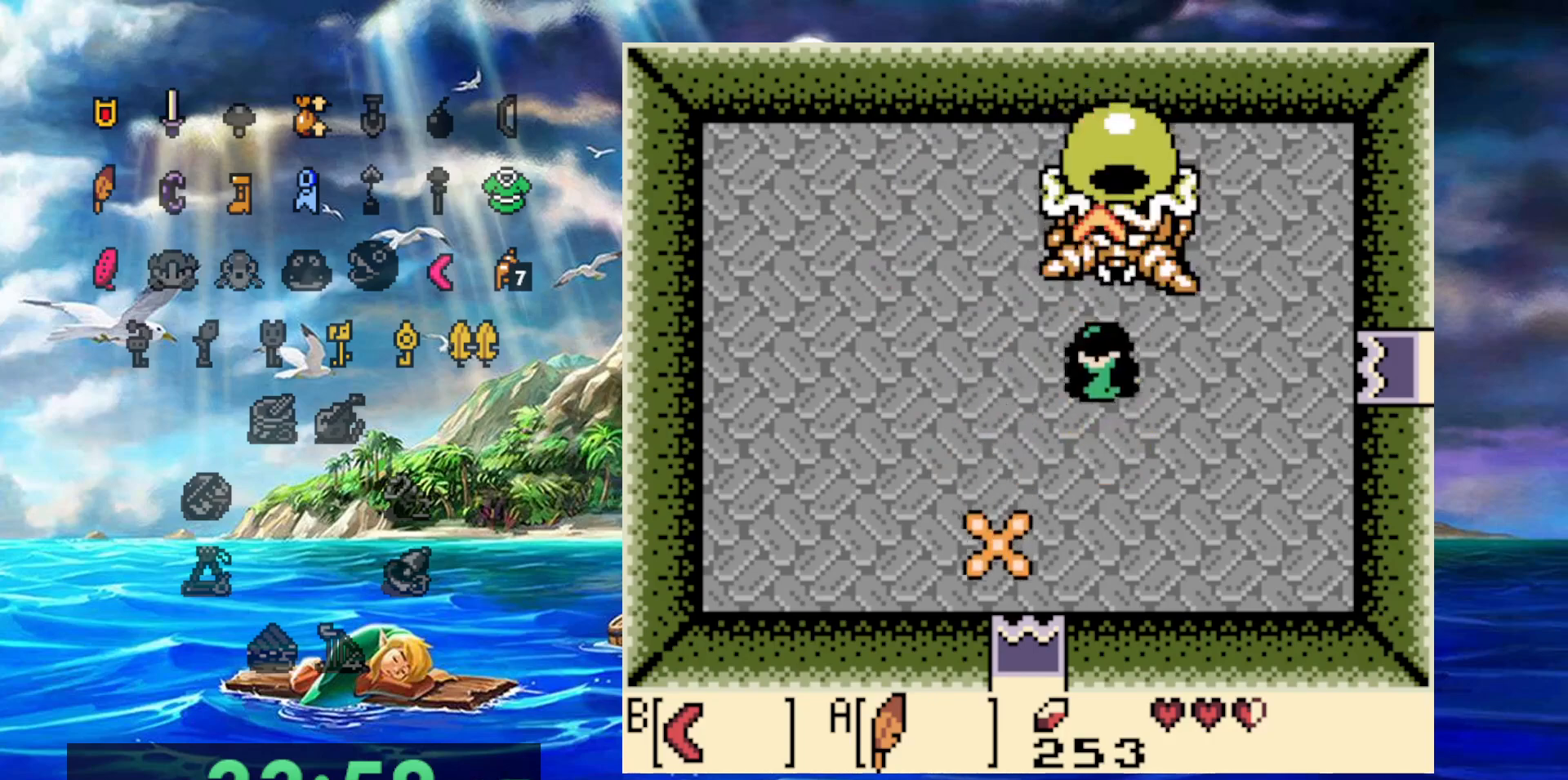
{"dt_ms": 500, "buttons": ["B"]}
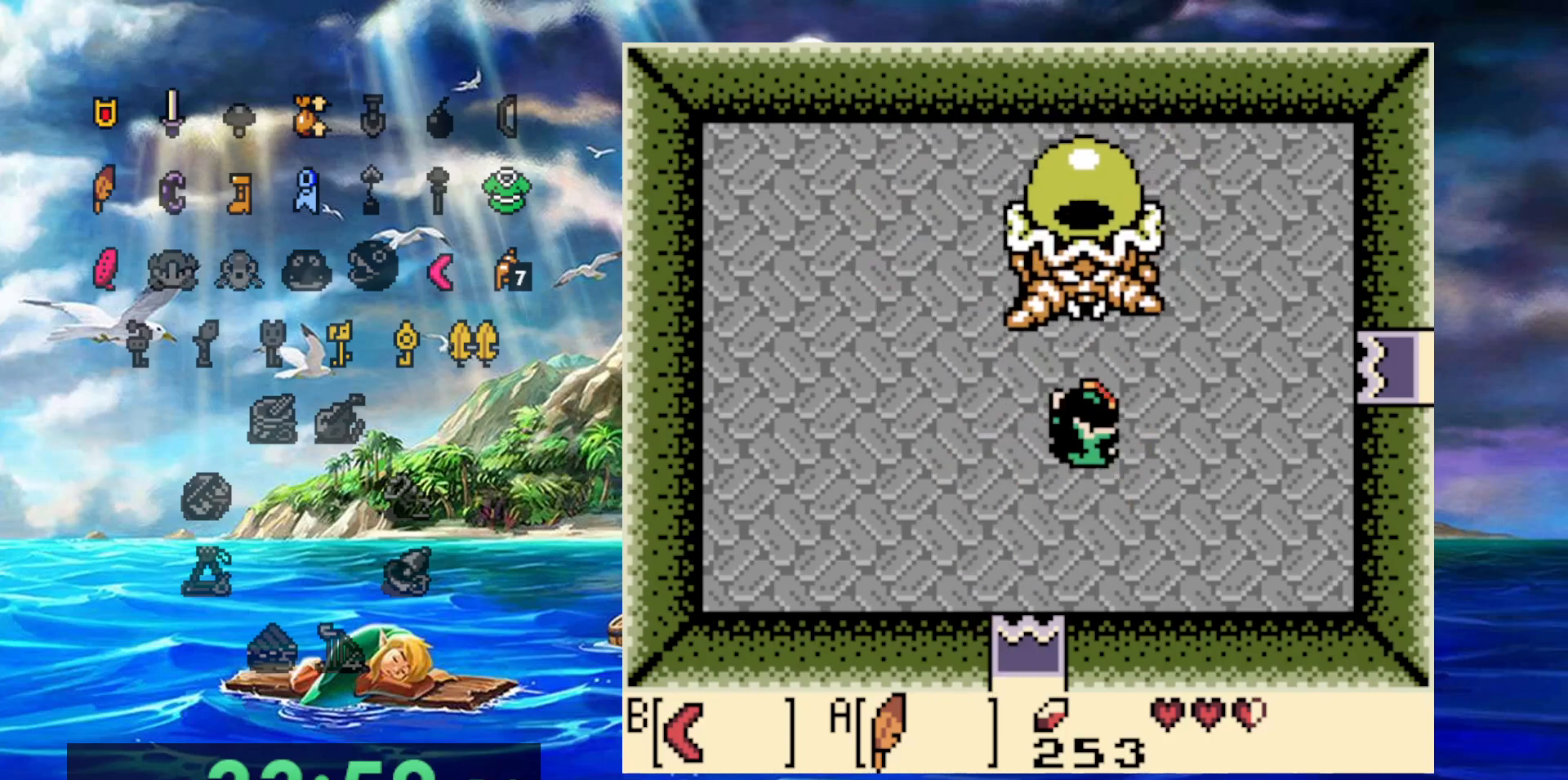
{"dt_ms": 500, "buttons": [], "events": [[50, "B", "up"], [100, "B", "down"], [200, "B", "up"], [250, "B", "down"], [350, "B", "up"], [400, "B", "down"], [500, "B", "up"]]}
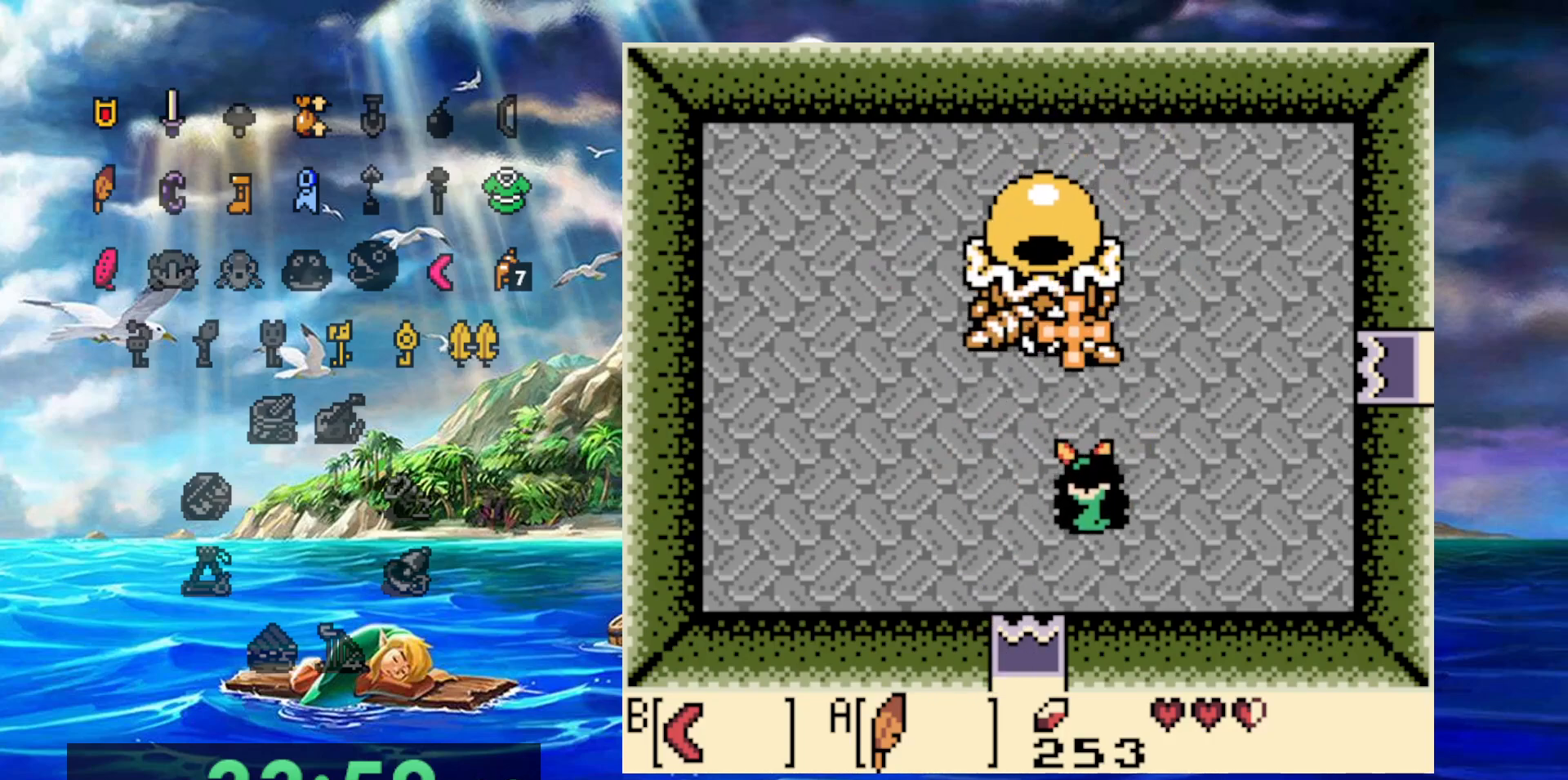
{"dt_ms": 500, "buttons": [], "events": [[50, "B", "down"], [117, "B", "up"], [200, "B", "down"], [283, "B", "up"]]}
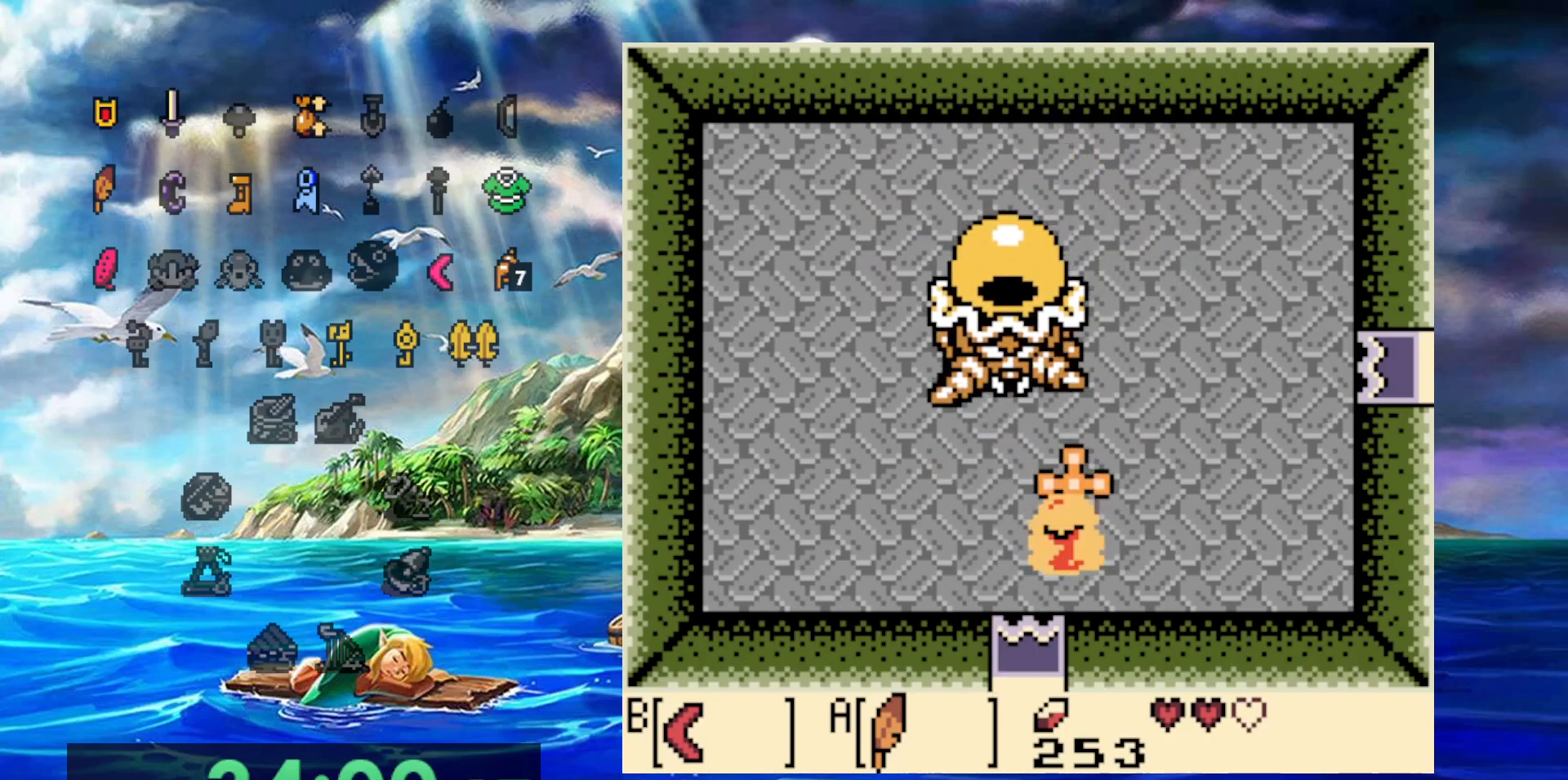
{"dt_ms": 500, "buttons": ["B"], "events": [[283, "B", "down"], [400, "B", "up"], [467, "B", "down"]]}
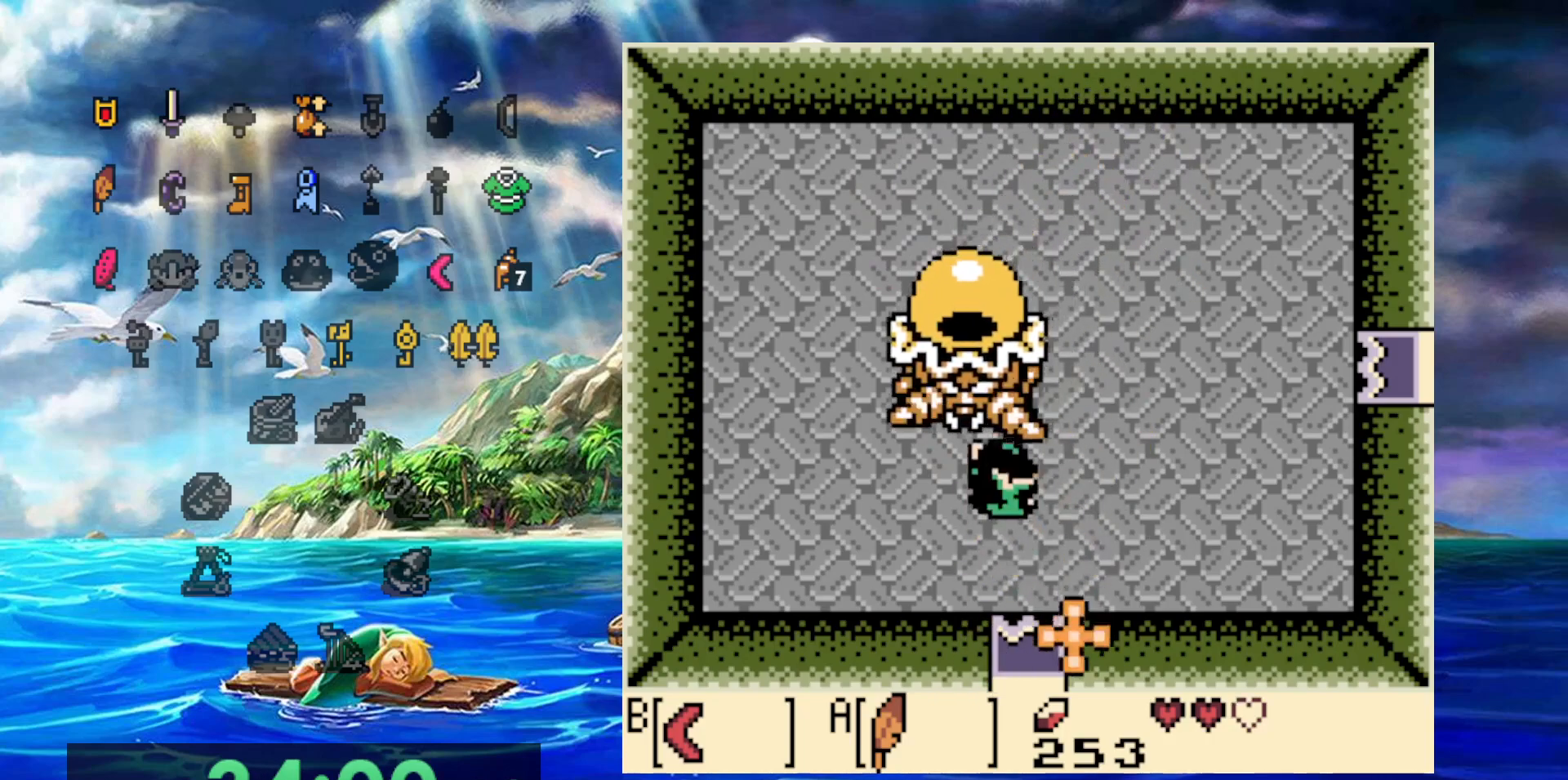
{"dt_ms": 500, "buttons": [], "events": [[50, "B", "up"], [100, "B", "down"], [200, "B", "up"], [250, "B", "down"], [367, "B", "up"], [450, "B", "down"], [500, "B", "up"]]}
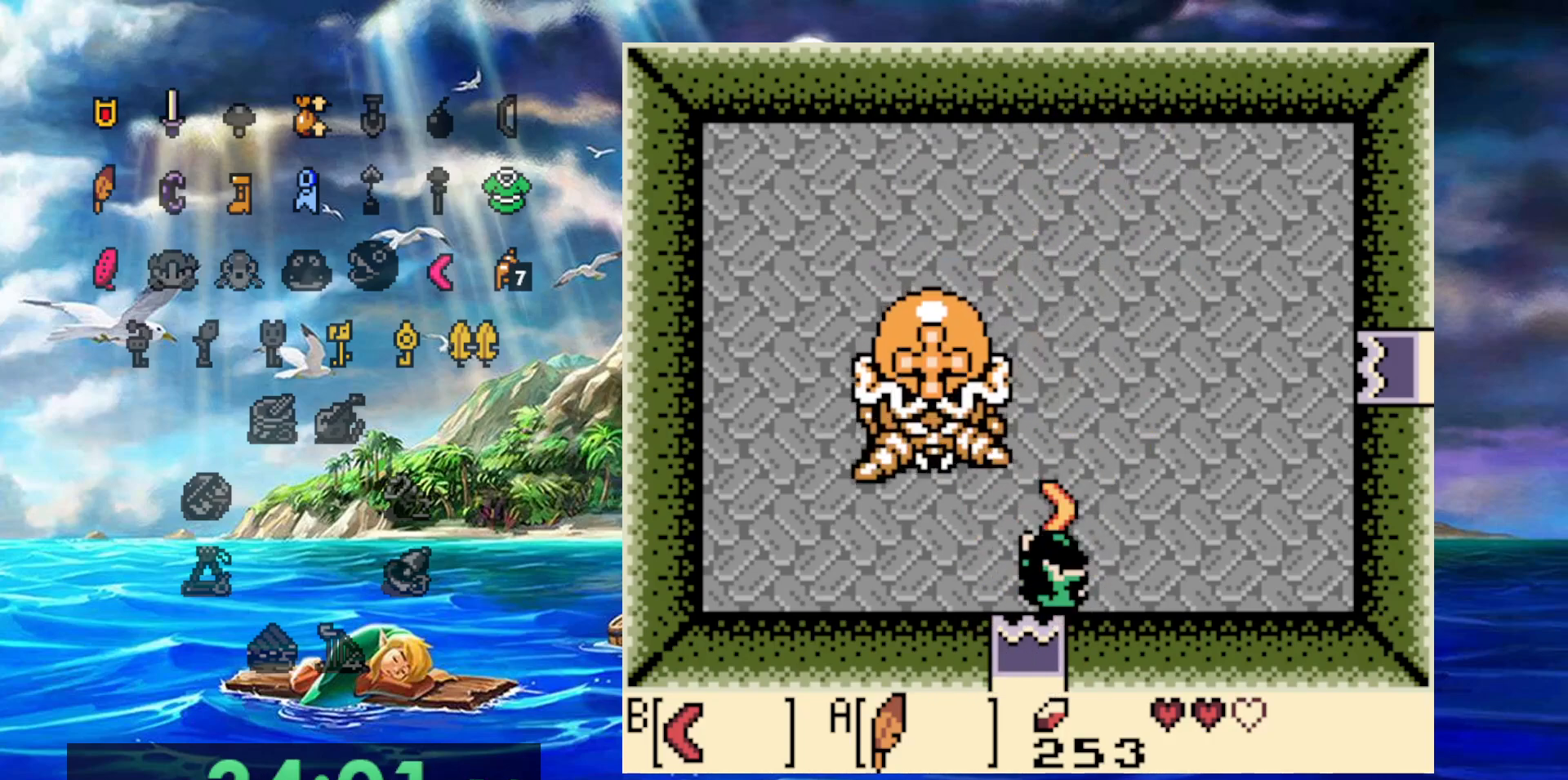
{"dt_ms": 500, "buttons": [], "events": [[100, "B", "down"], [183, "B", "up"], [250, "B", "down"], [333, "B", "up"], [383, "B", "down"], [467, "B", "up"]]}
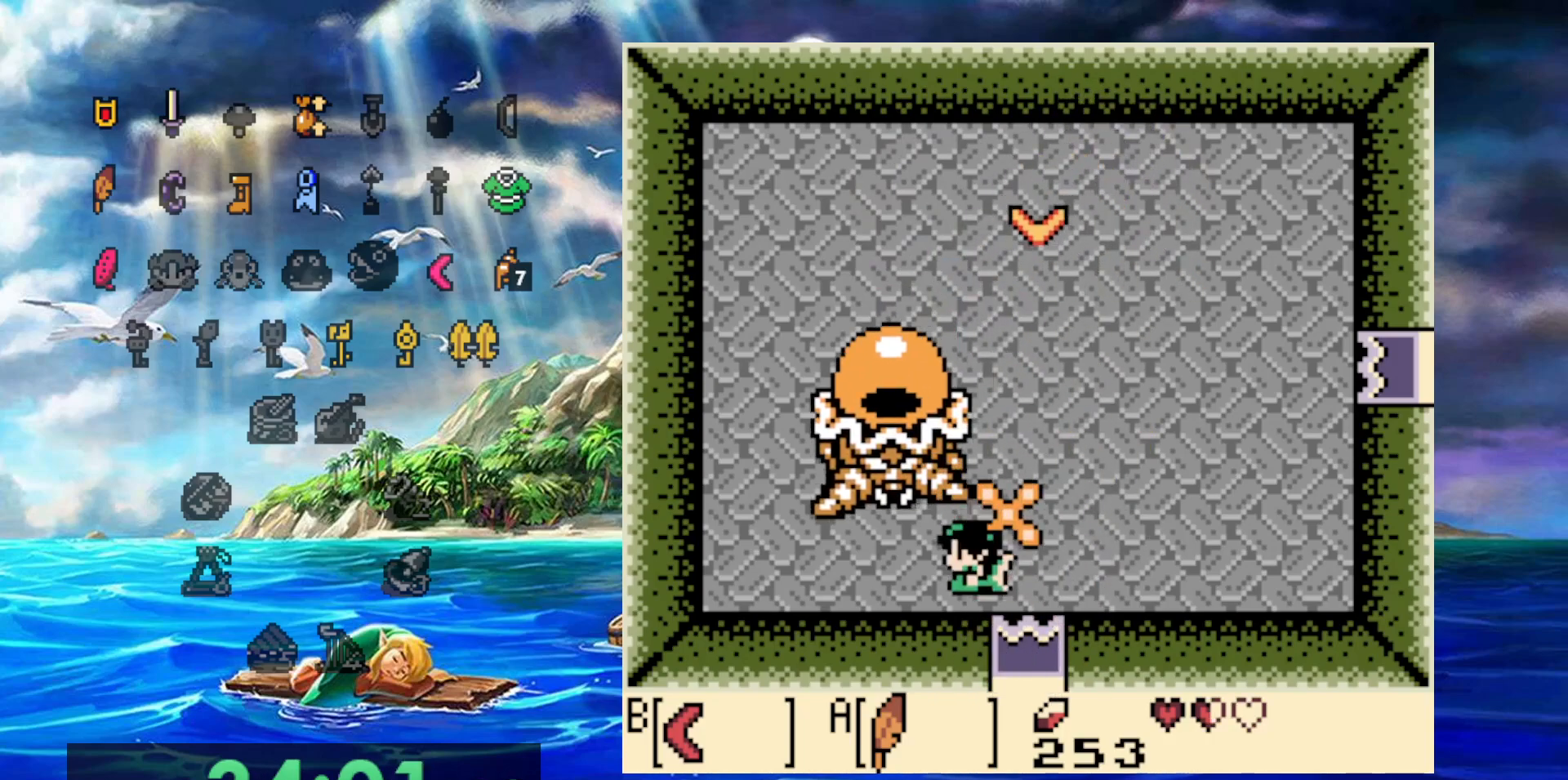
{"dt_ms": 500, "buttons": ["B"], "events": [[217, "B", "down"], [317, "B", "up"], [450, "B", "down"]]}
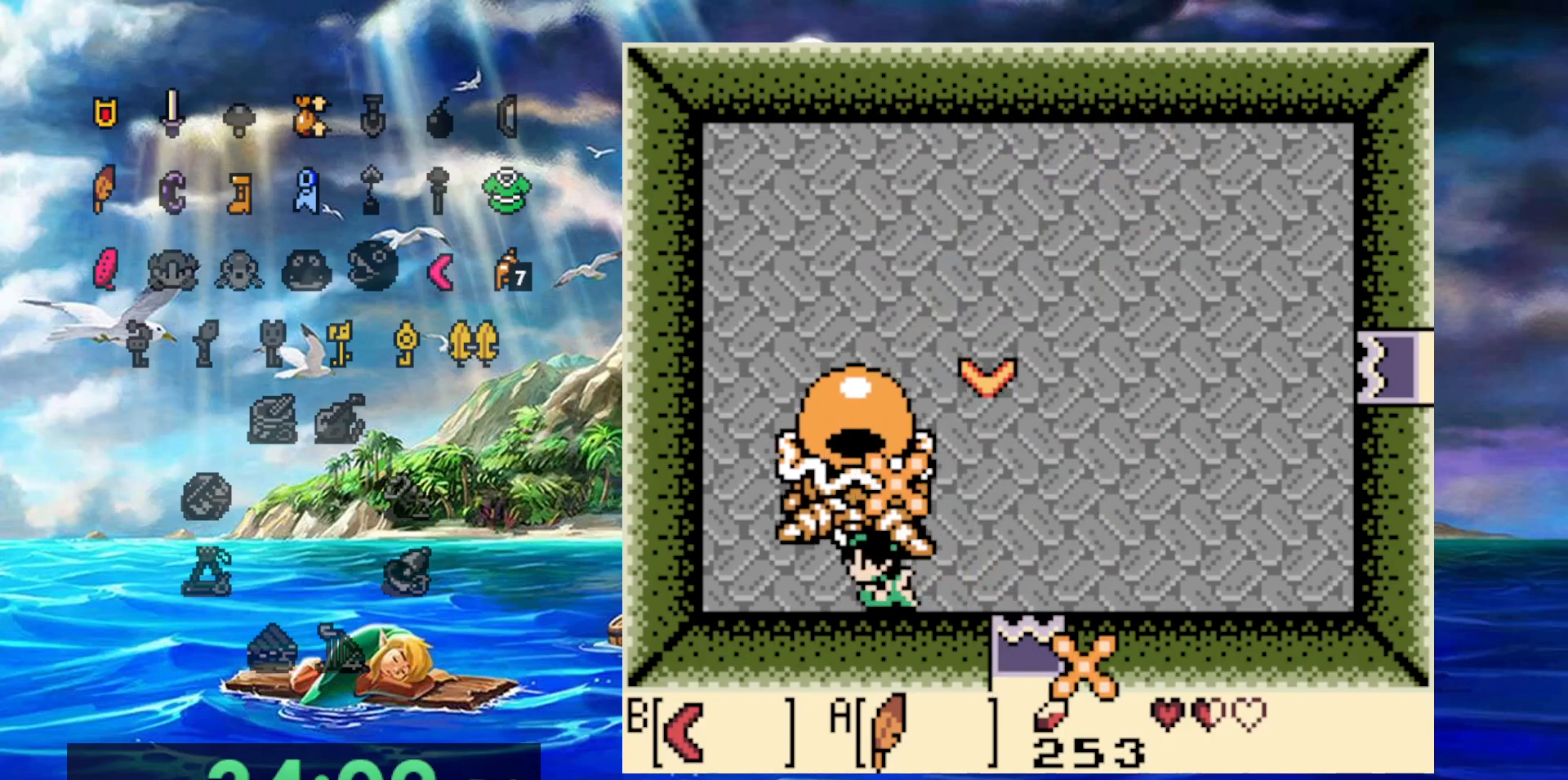
{"dt_ms": 500, "buttons": [], "events": [[67, "B", "up"]]}
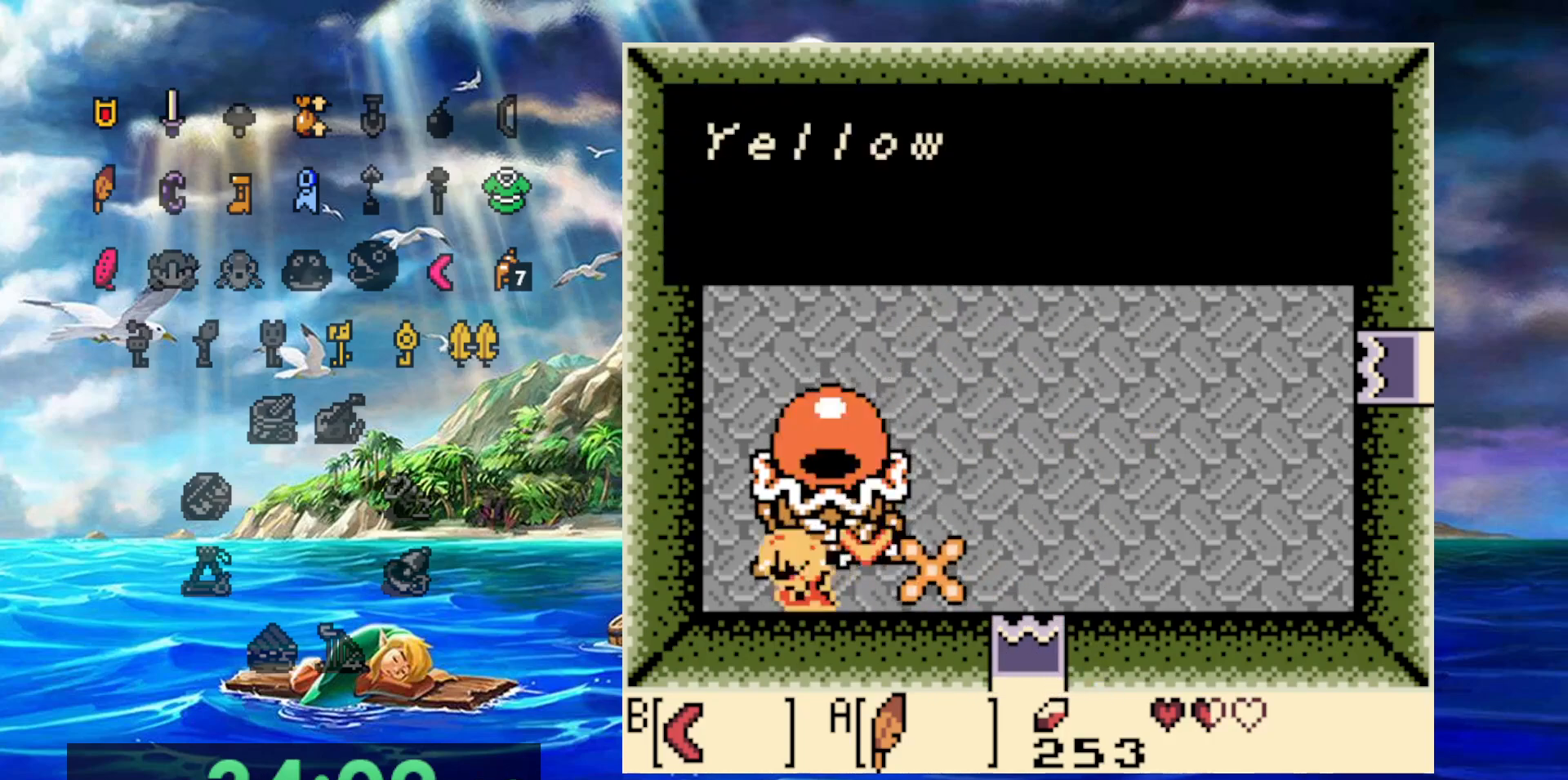
{"dt_ms": 500, "buttons": ["B"], "events": [[117, "B", "down"], [217, "B", "up"], [267, "B", "down"], [367, "B", "up"], [450, "B", "down"]]}
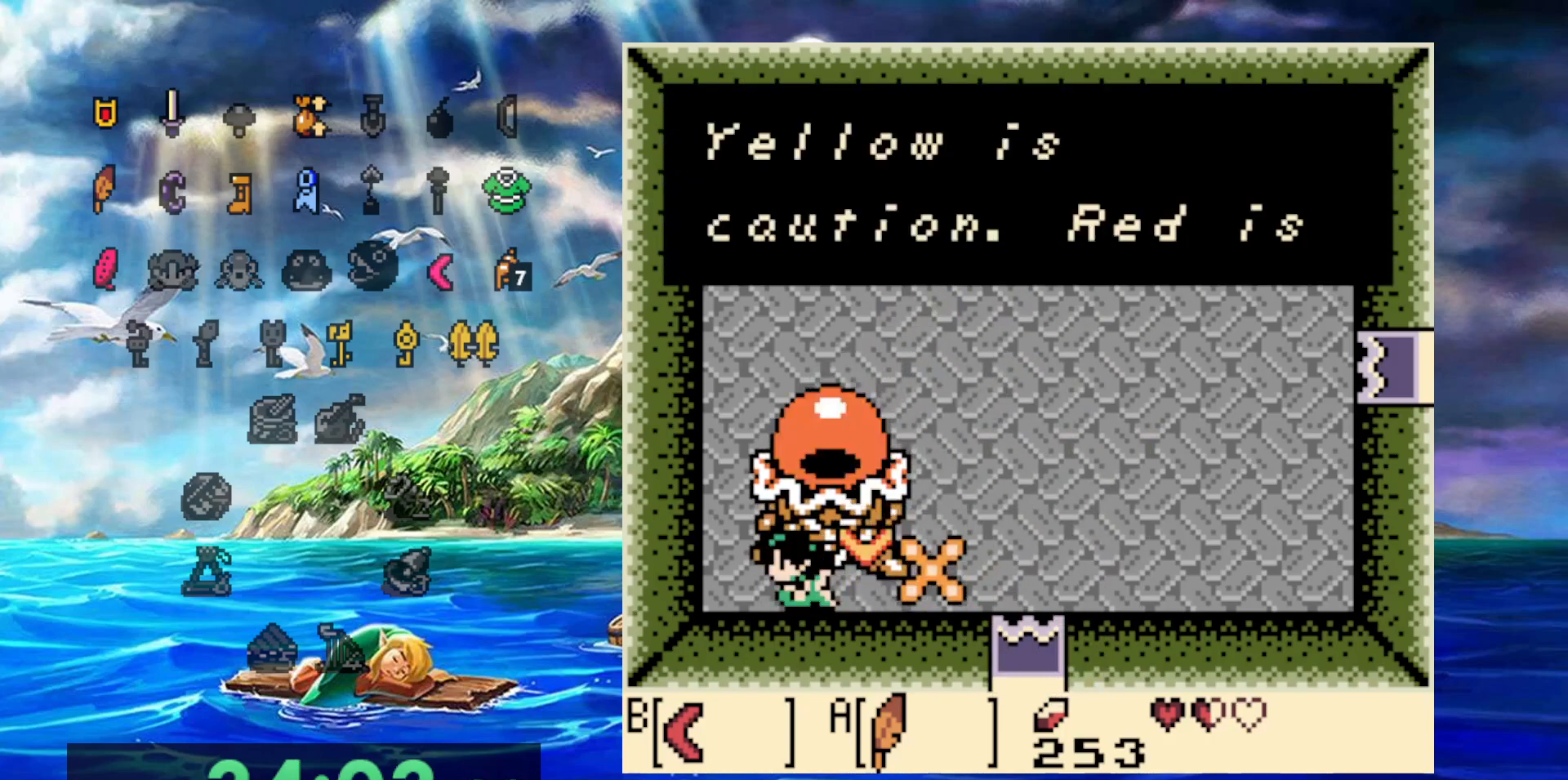
{"dt_ms": 500, "buttons": [], "events": [[17, "B", "up"], [100, "B", "down"], [200, "B", "up"], [267, "B", "down"], [350, "B", "up"], [400, "B", "down"], [483, "B", "up"]]}
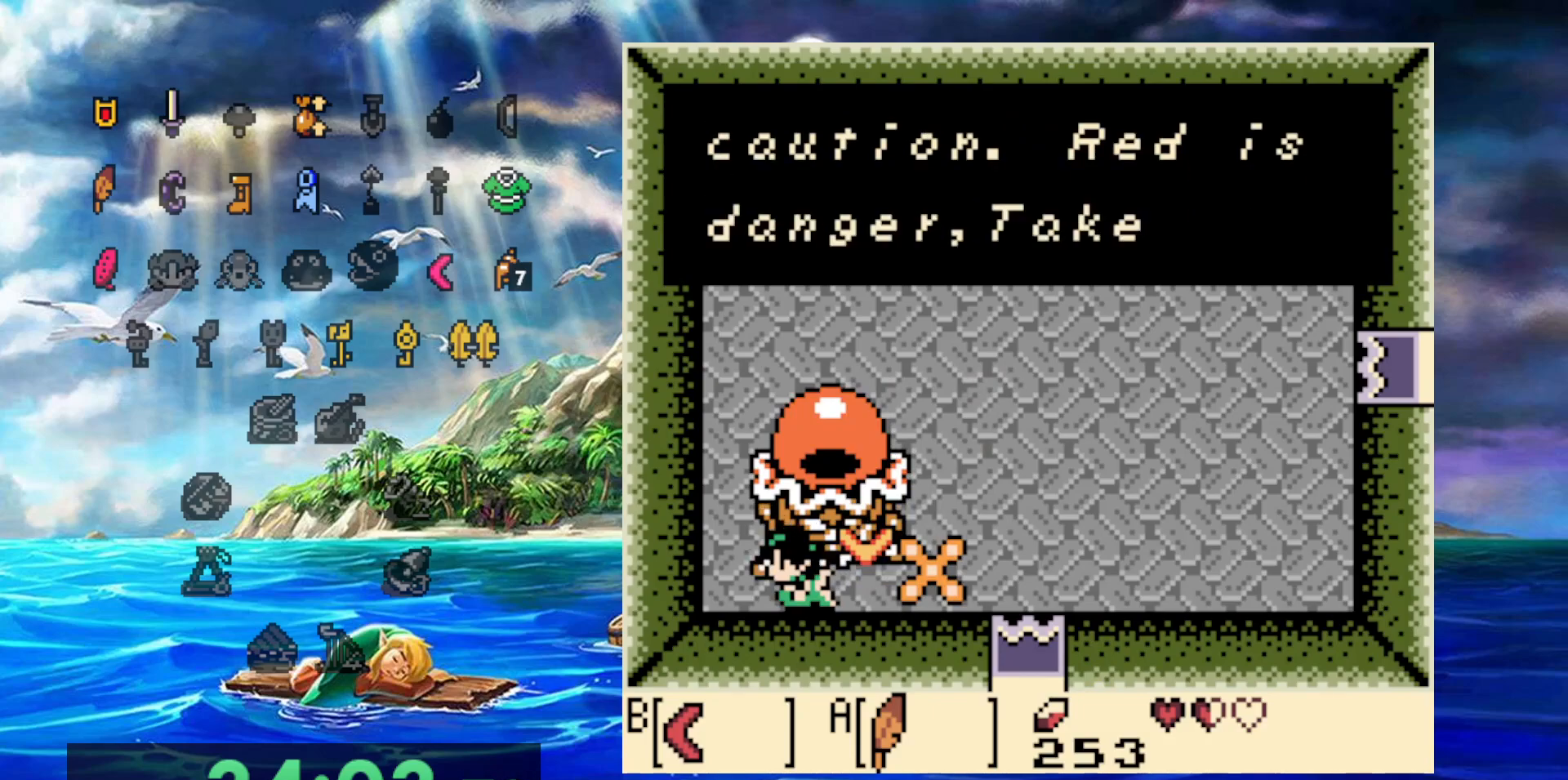
{"dt_ms": 500, "buttons": ["B"], "events": [[50, "B", "down"], [133, "B", "up"], [183, "B", "down"], [267, "B", "up"], [350, "B", "down"], [417, "B", "up"], [500, "B", "down"]]}
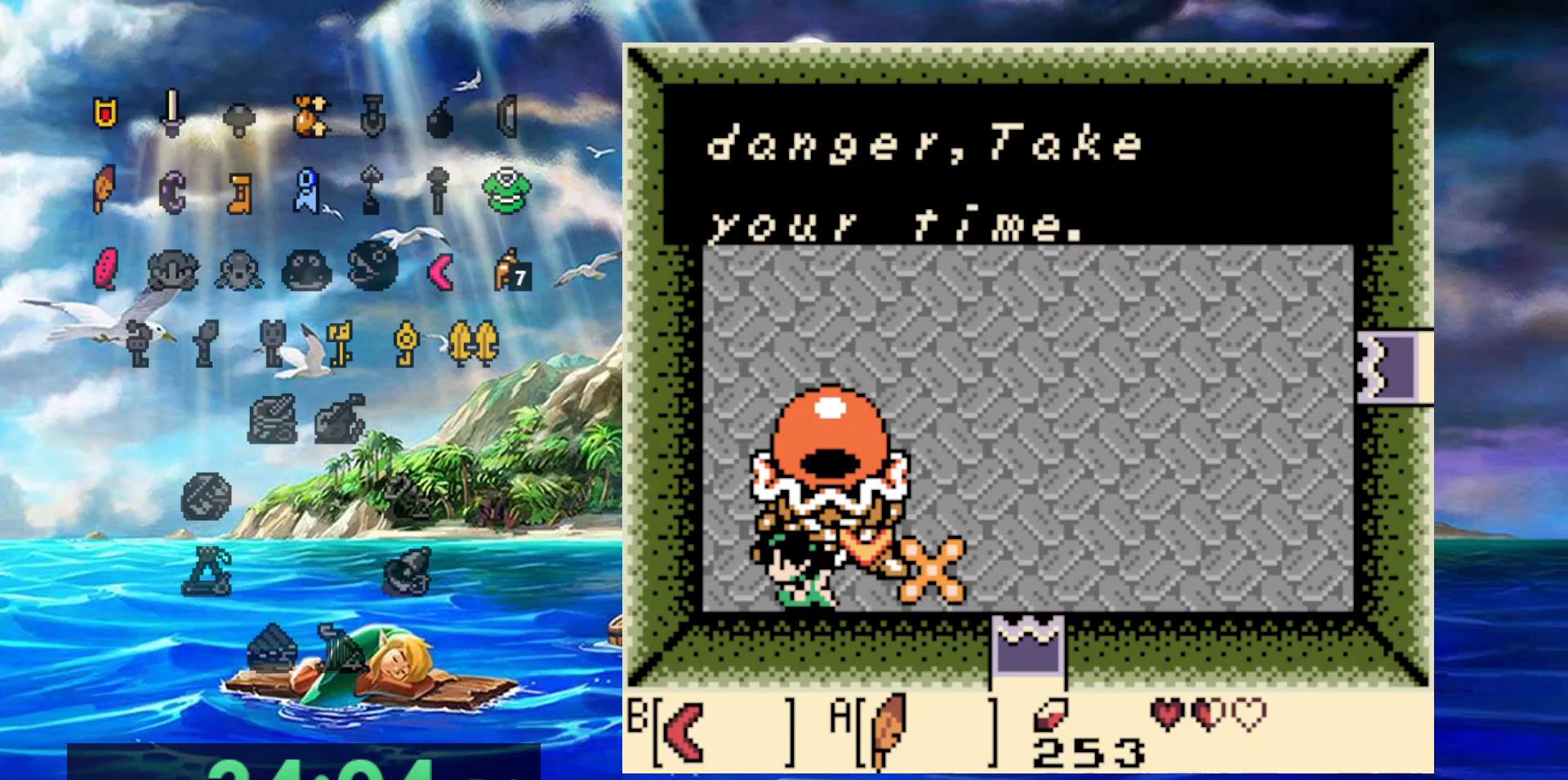
{"dt_ms": 500, "buttons": ["DPAD_RIGHT"], "events": [[117, "B", "up"], [467, "DPAD_RIGHT", "down"]]}
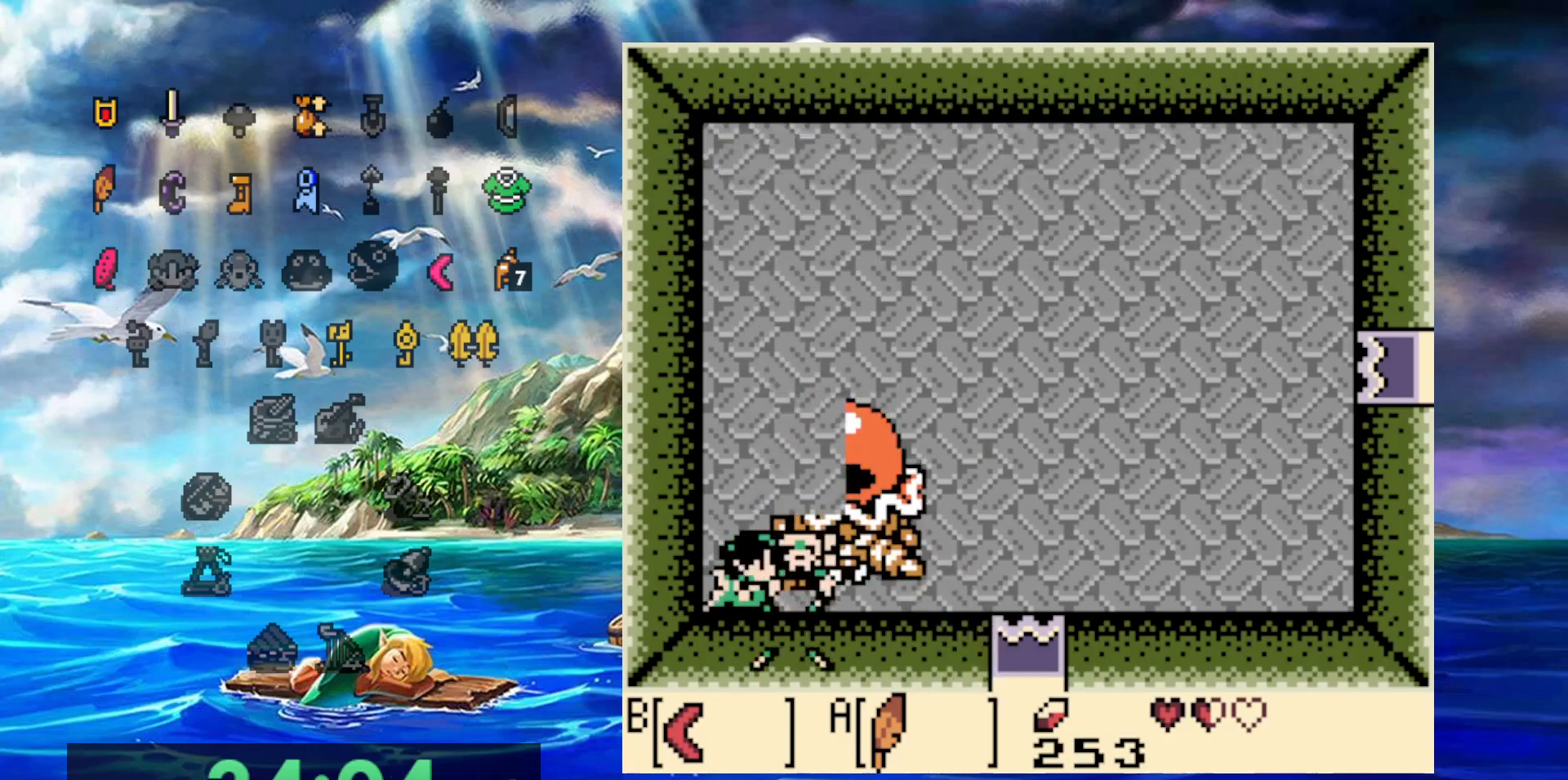
{"dt_ms": 500, "buttons": ["B"], "events": [[50, "B", "down"], [133, "B", "up"], [233, "B", "down"], [250, "DPAD_RIGHT", "up"], [283, "B", "up"], [350, "B", "down"], [417, "B", "up"], [500, "B", "down"]]}
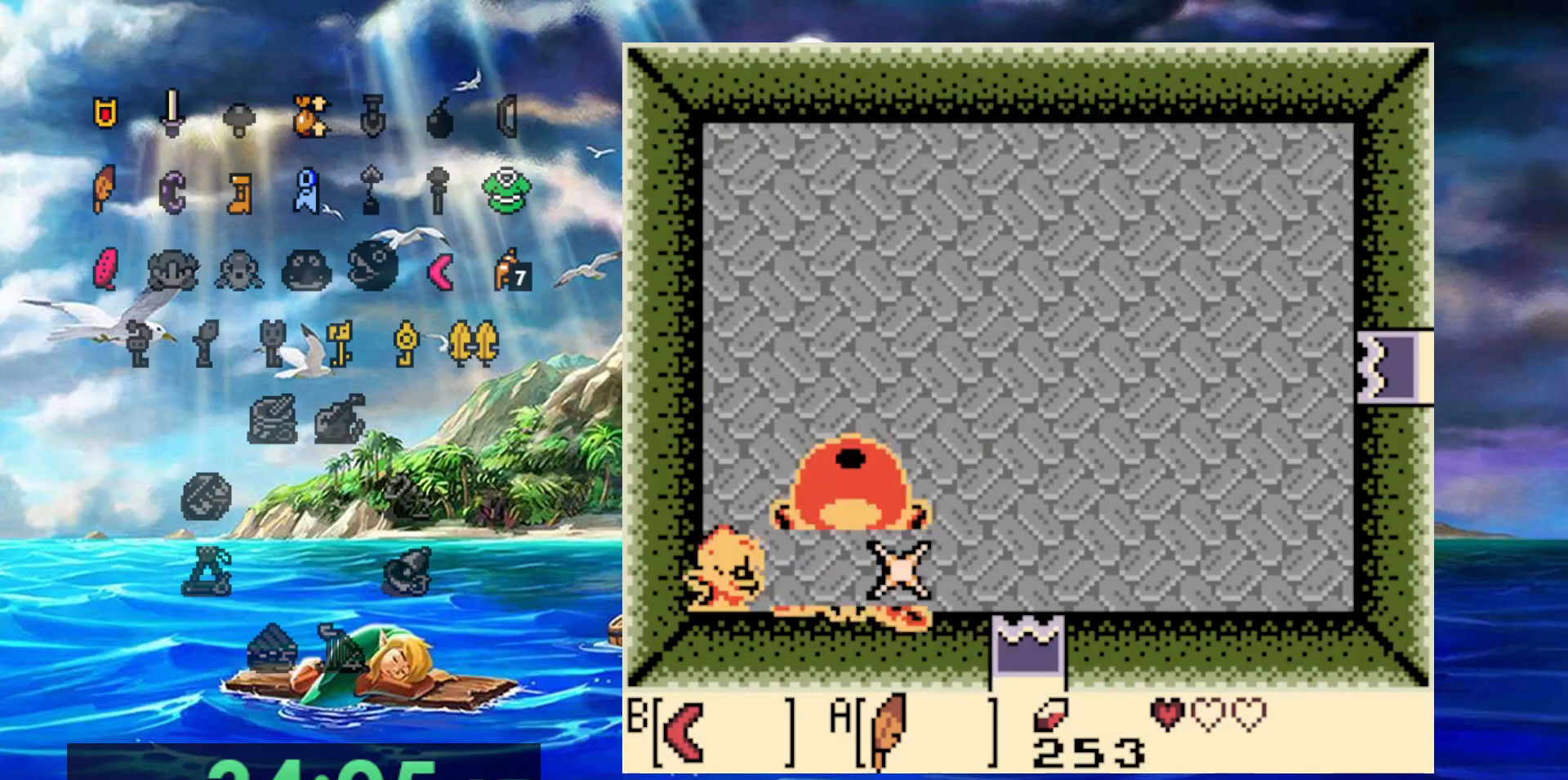
{"dt_ms": 500, "buttons": ["B"], "events": [[83, "B", "up"], [133, "B", "down"], [217, "B", "up"], [300, "B", "down"], [367, "B", "up"], [433, "B", "down"]]}
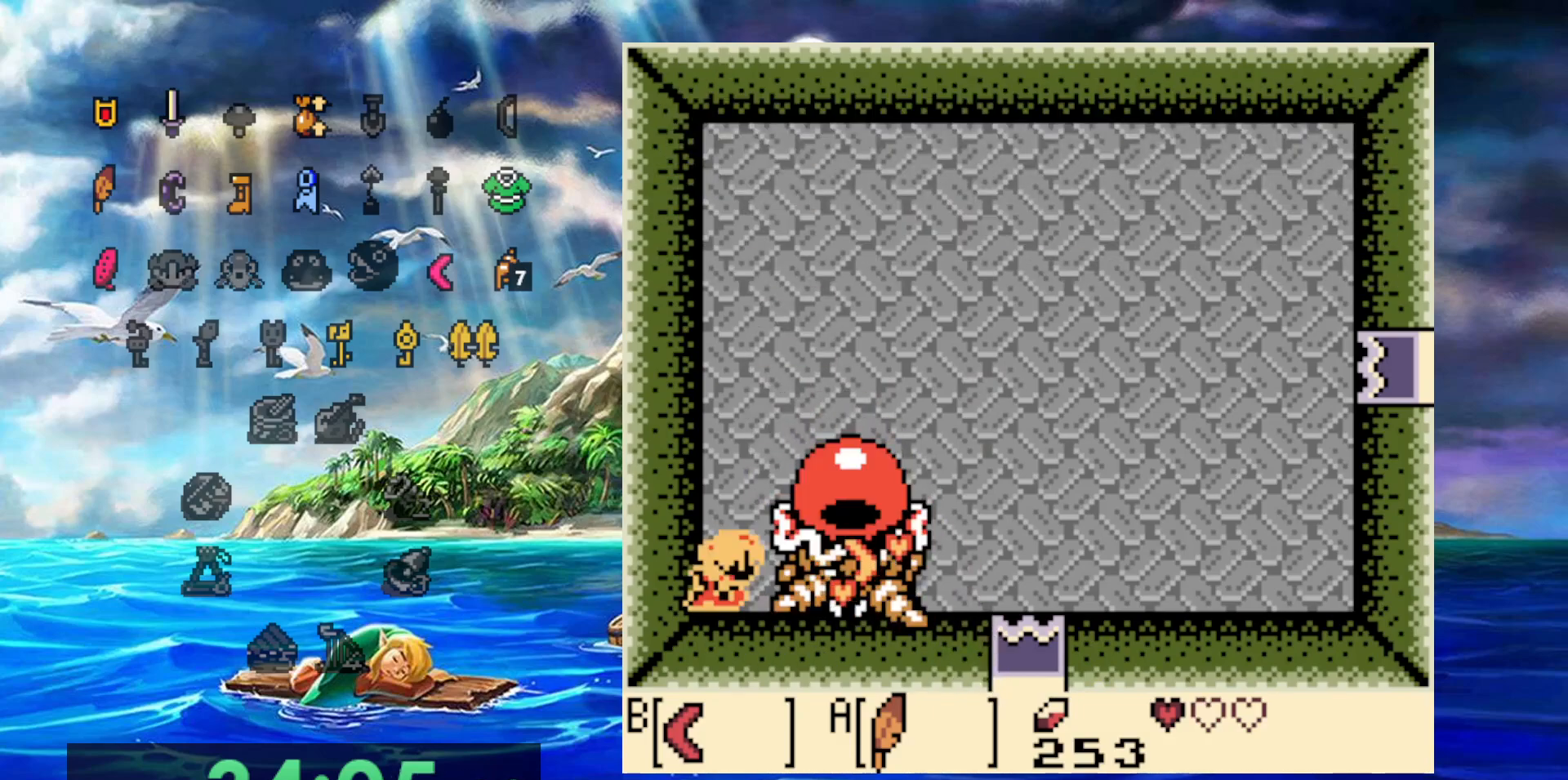
{"dt_ms": 500, "buttons": ["B"], "events": [[17, "B", "up"], [83, "B", "down"], [167, "B", "up"], [350, "B", "down"]]}
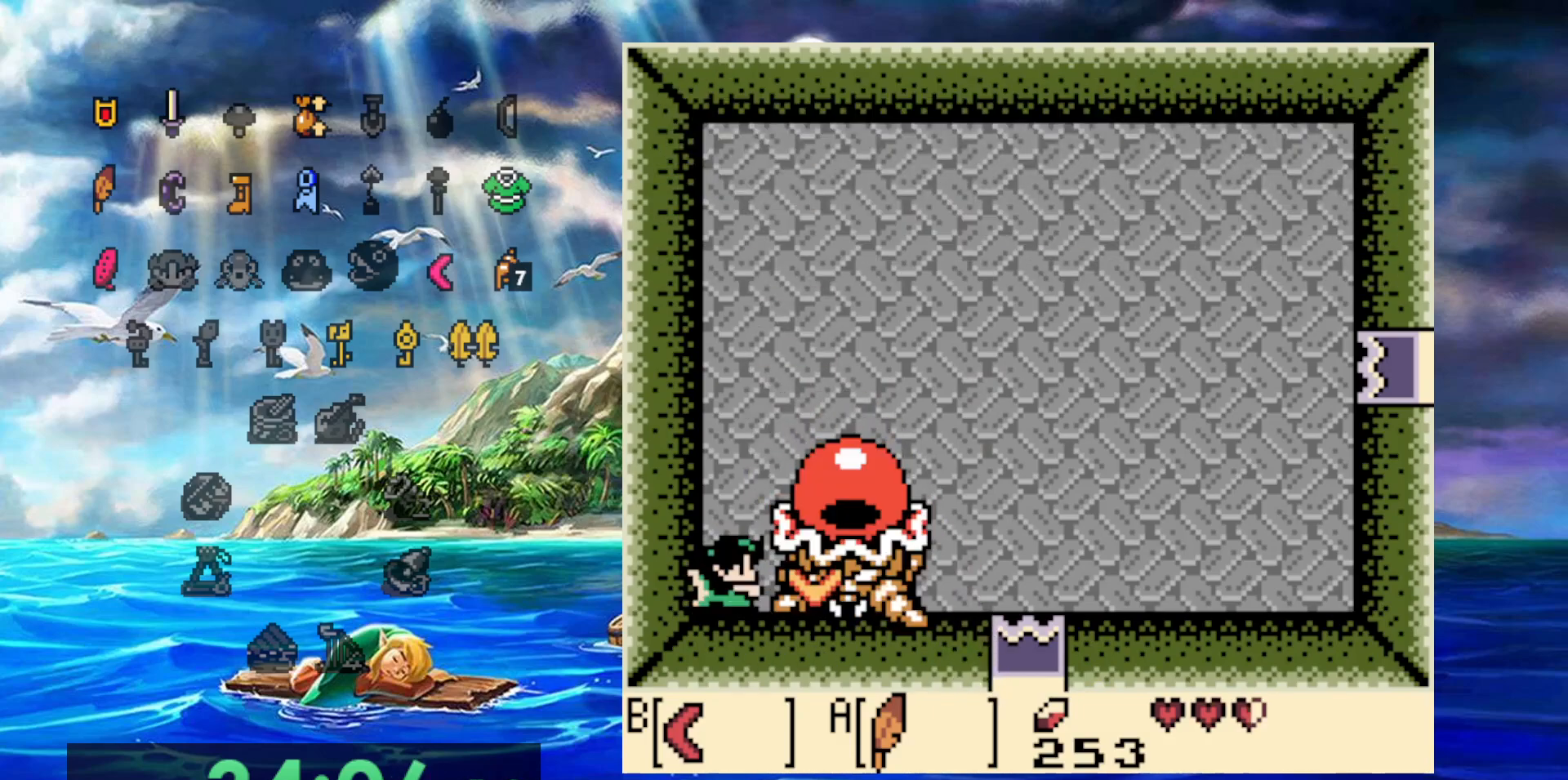
{"dt_ms": 500, "buttons": [], "events": [[17, "B", "up"], [67, "B", "down"], [250, "B", "up"]]}
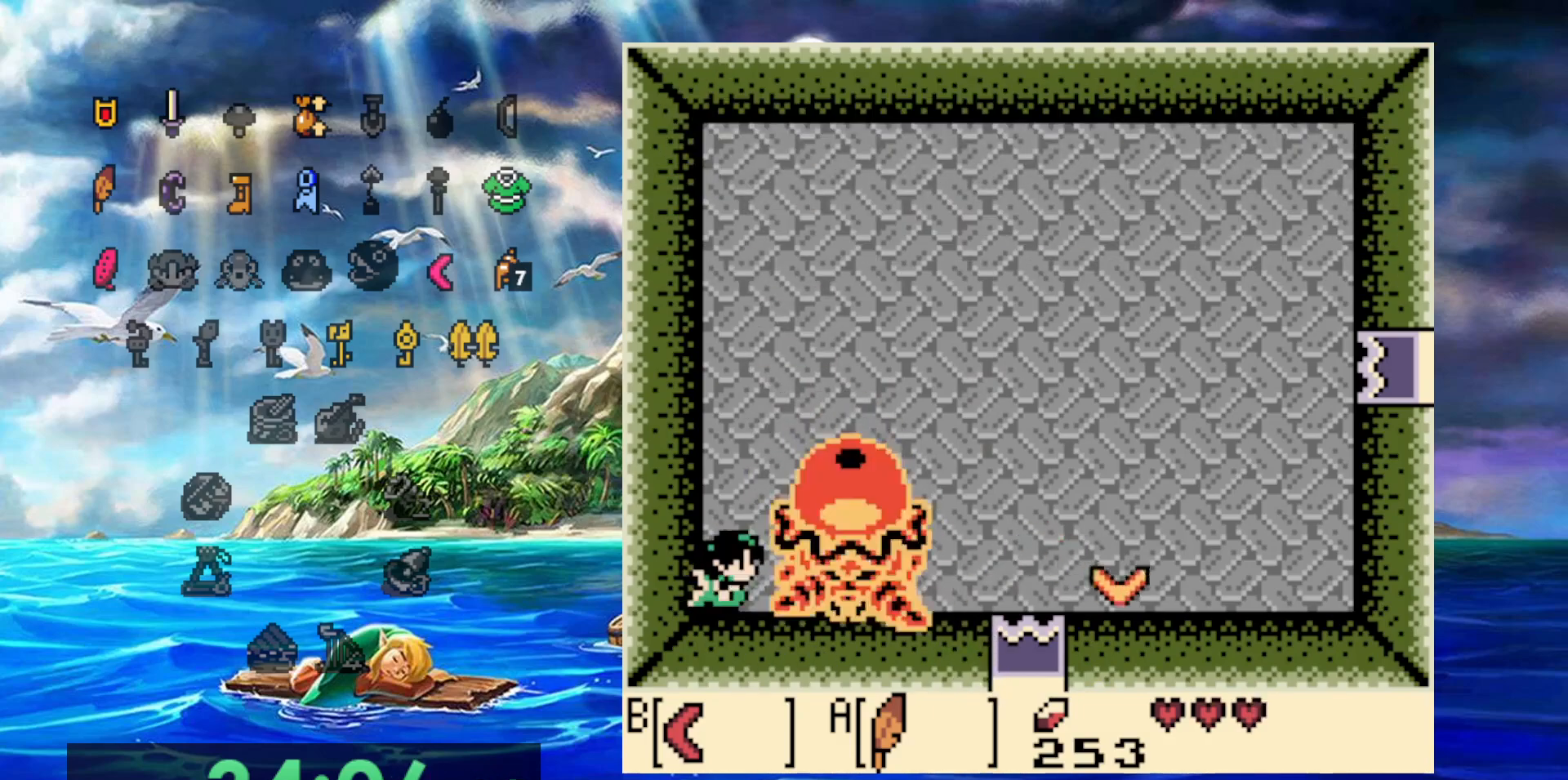
{"dt_ms": 500, "buttons": [], "events": []}
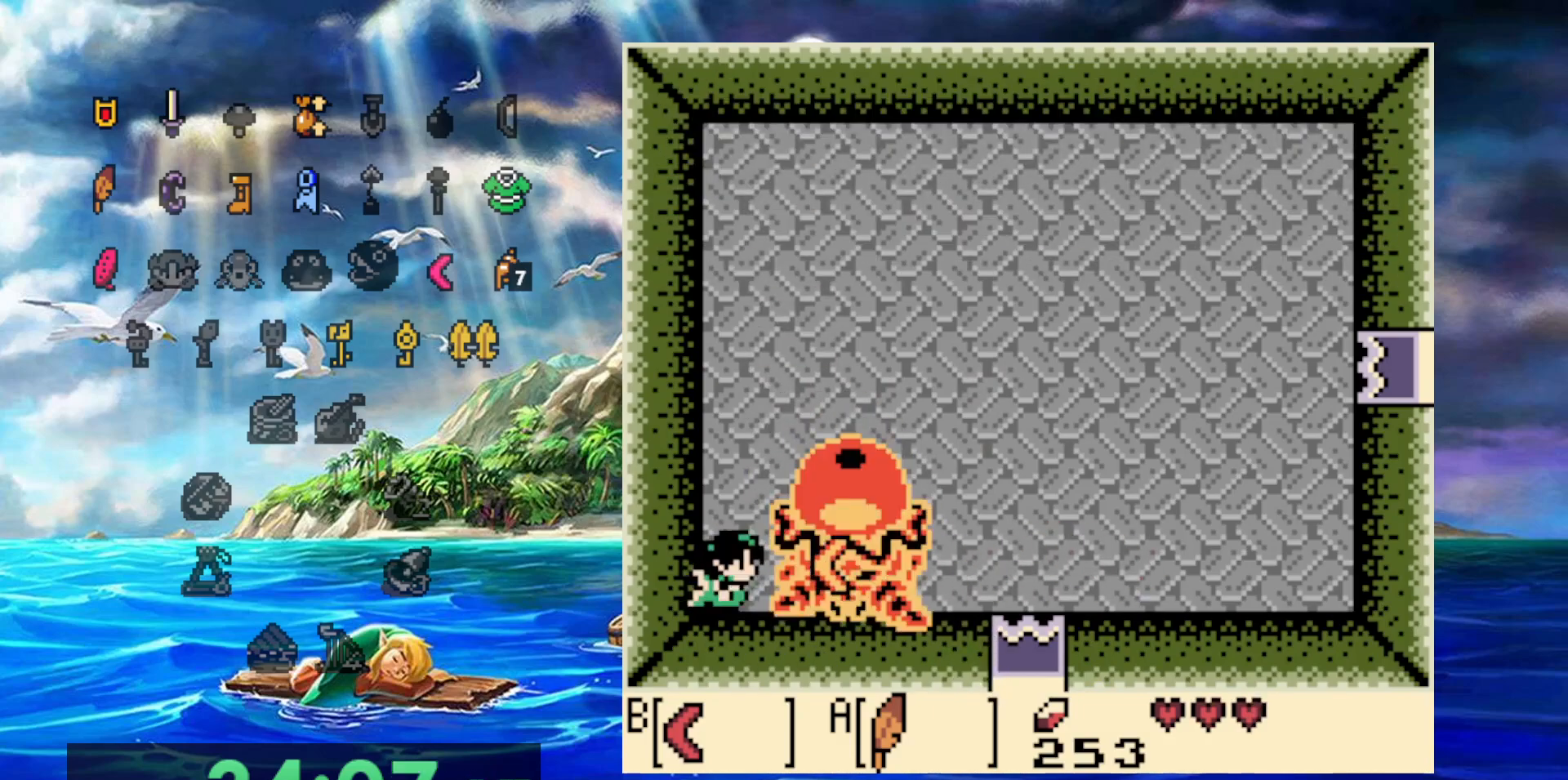
{"dt_ms": 1000, "buttons": []}
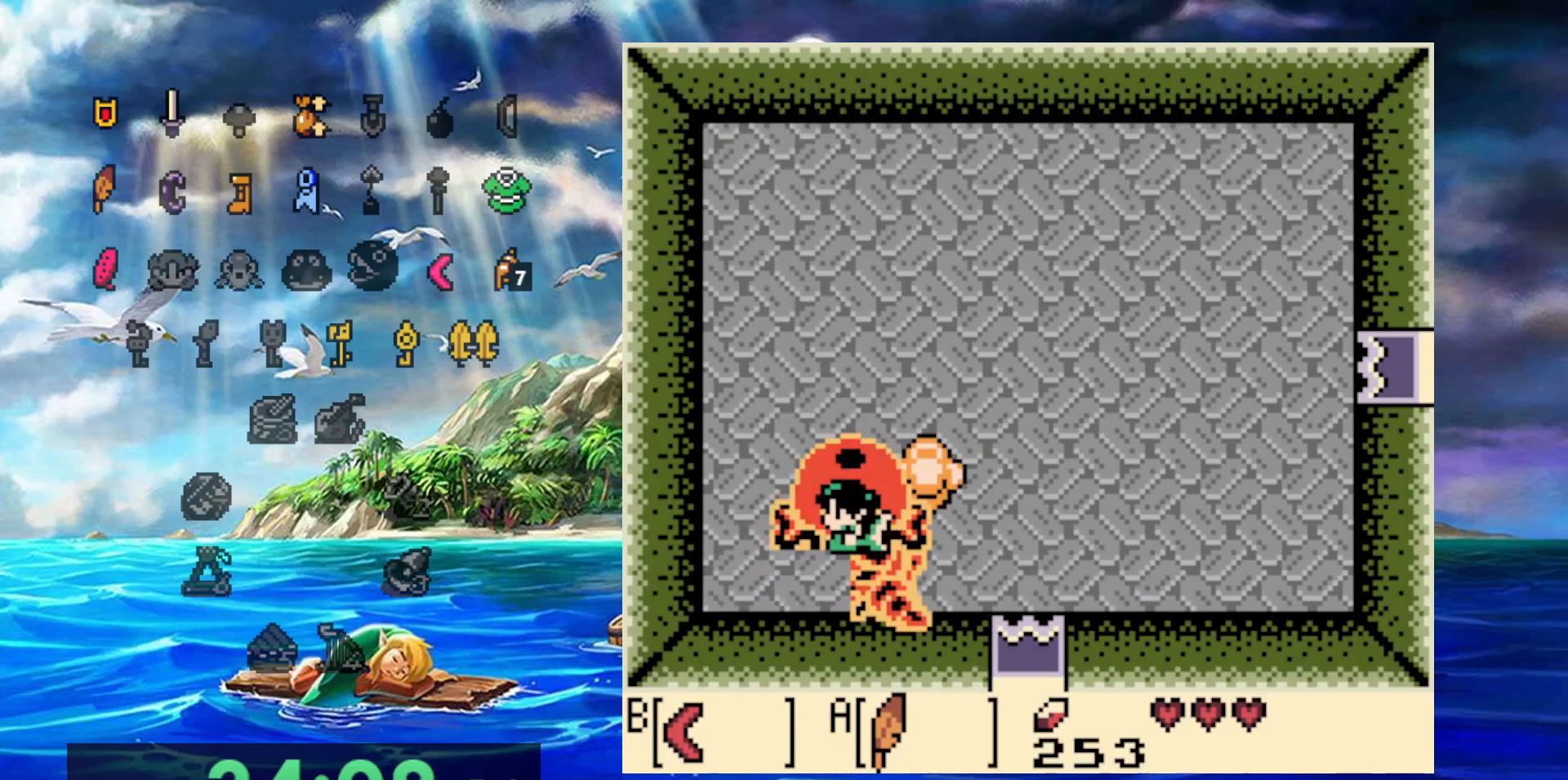
{"dt_ms": 500, "buttons": [], "events": []}
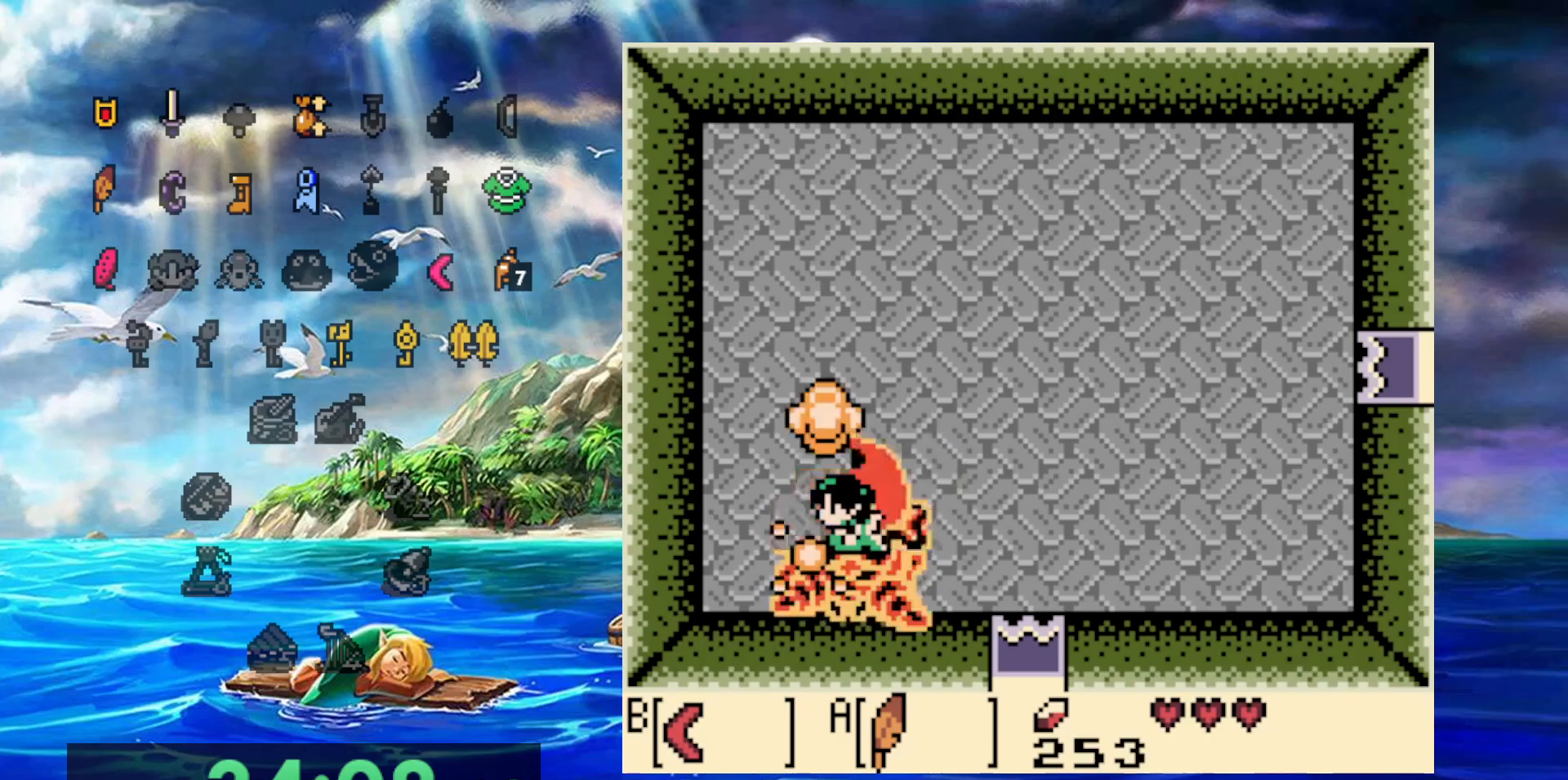
{"dt_ms": 500, "buttons": [], "events": []}